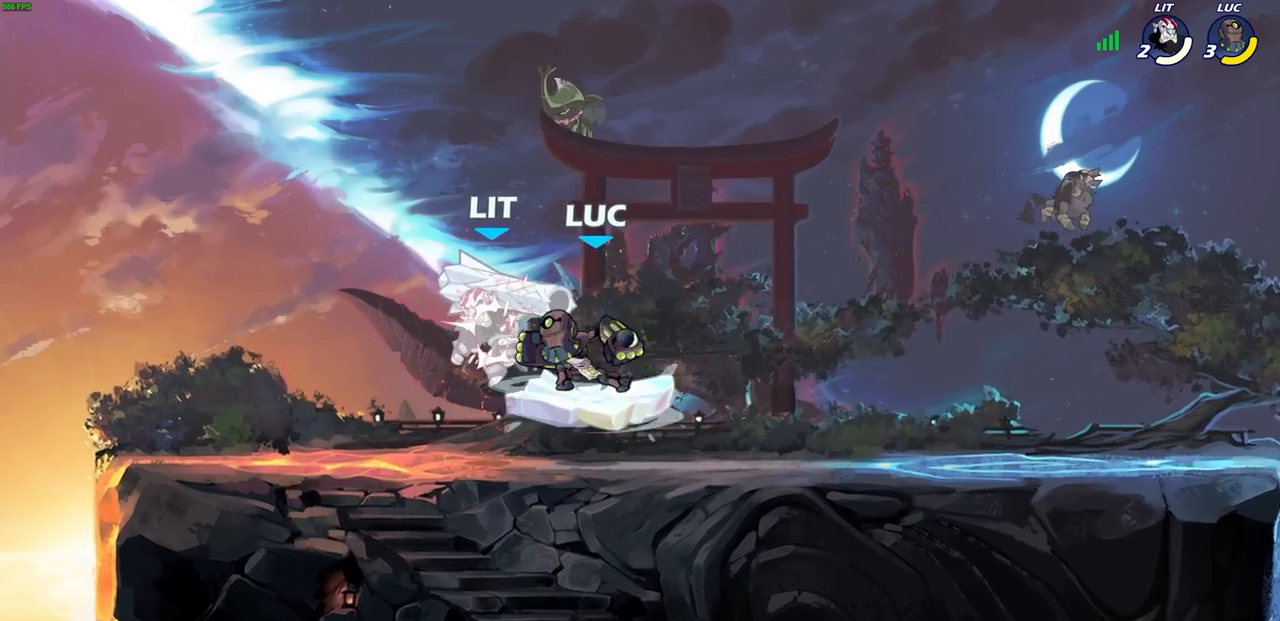
Gameplay with a controller (PlayStation layout); each line is a JSON object with the inputs held at the frame after it. "events" lists button and stick changes between this image and that frame as [ms after this image, input, new state], when the widget could be followed in between.
{"buttons": ["SQUARE", "R2"], "left_stick": "center", "right_stick": "center", "events": [[17, "left_stick", "center"], [367, "left_stick", "left"], [400, "R1", "down"], [400, "R2", "down"], [450, "SQUARE", "down"], [483, "left_stick", "center"], [500, "R1", "up"]]}
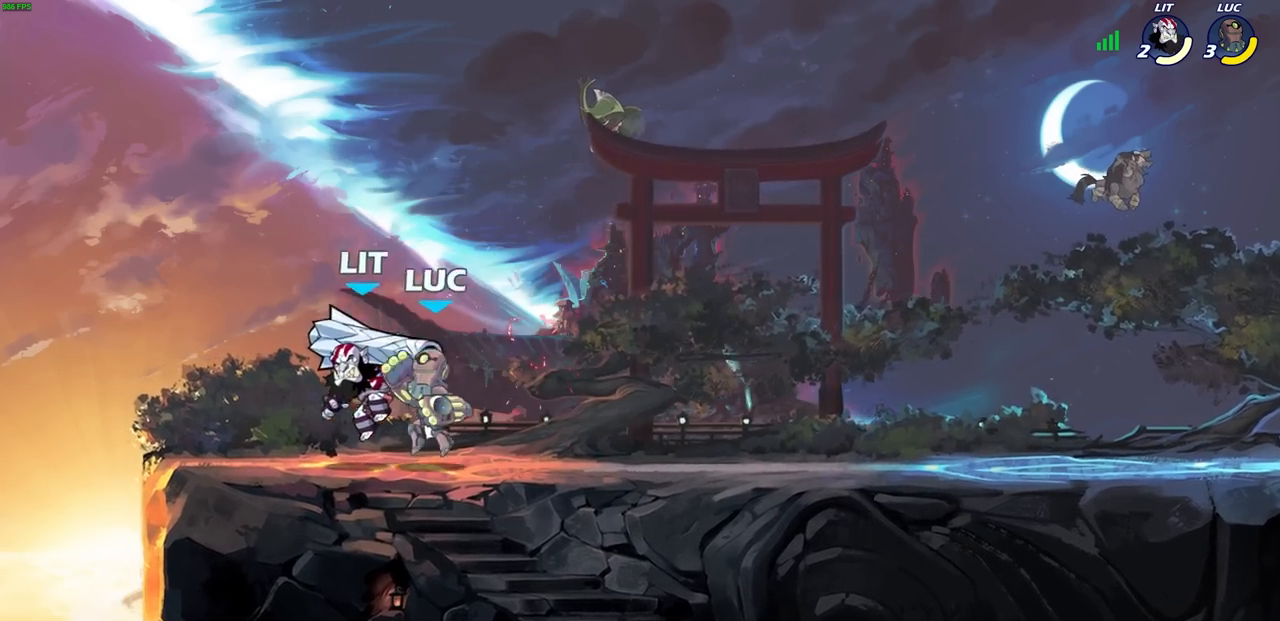
{"buttons": [], "left_stick": "center", "right_stick": "center", "events": [[17, "R2", "up"], [33, "SQUARE", "up"], [367, "left_stick", "right"], [467, "left_stick", "center"]]}
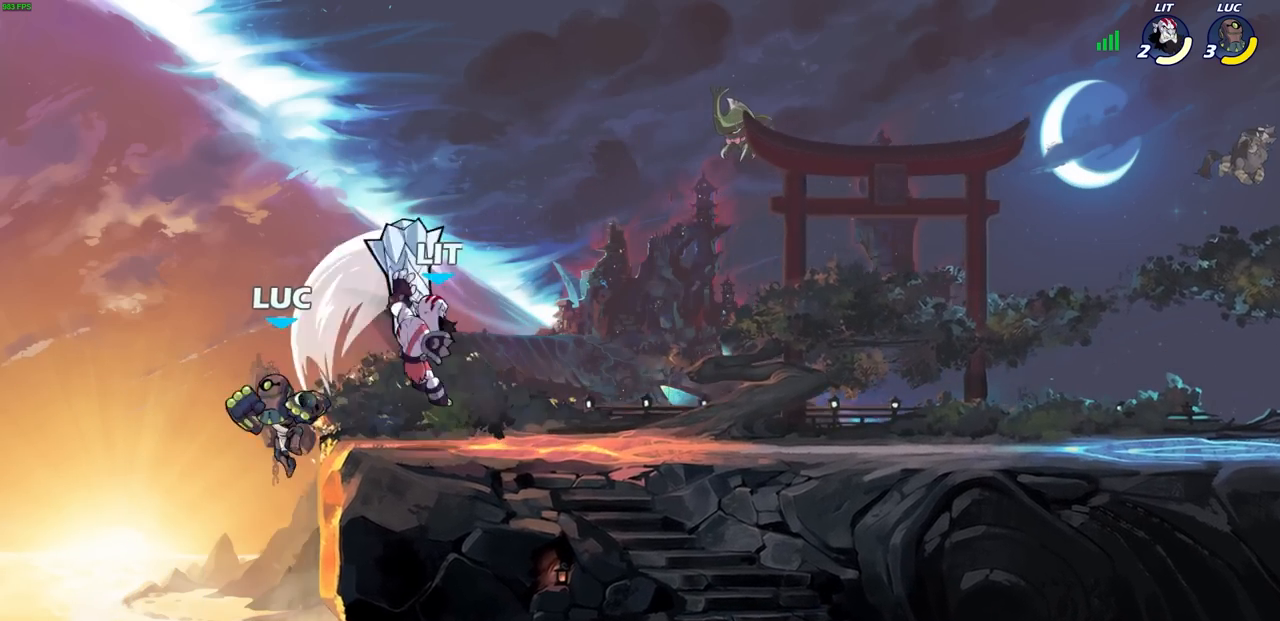
{"buttons": [], "left_stick": "center", "right_stick": "center", "events": [[200, "left_stick", "right"], [283, "CIRCLE", "down"], [367, "left_stick", "center"], [383, "CIRCLE", "up"]]}
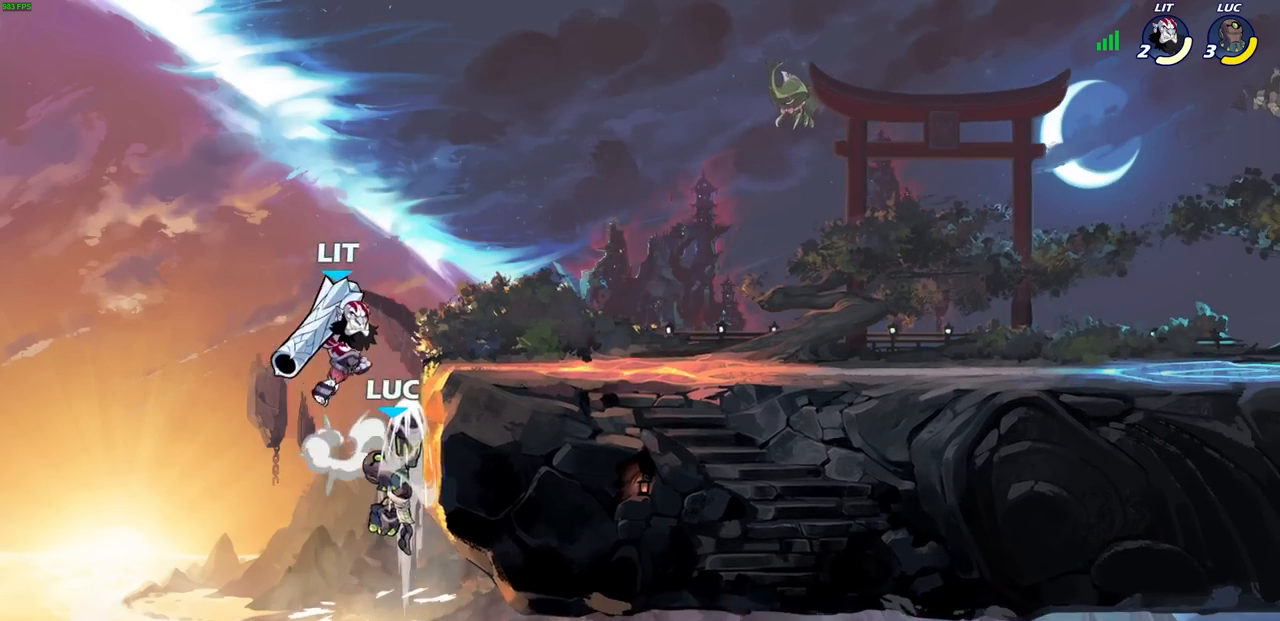
{"buttons": ["SQUARE"], "left_stick": "center", "right_stick": "center", "events": [[33, "left_stick", "left"], [333, "left_stick", "center"], [433, "SQUARE", "down"]]}
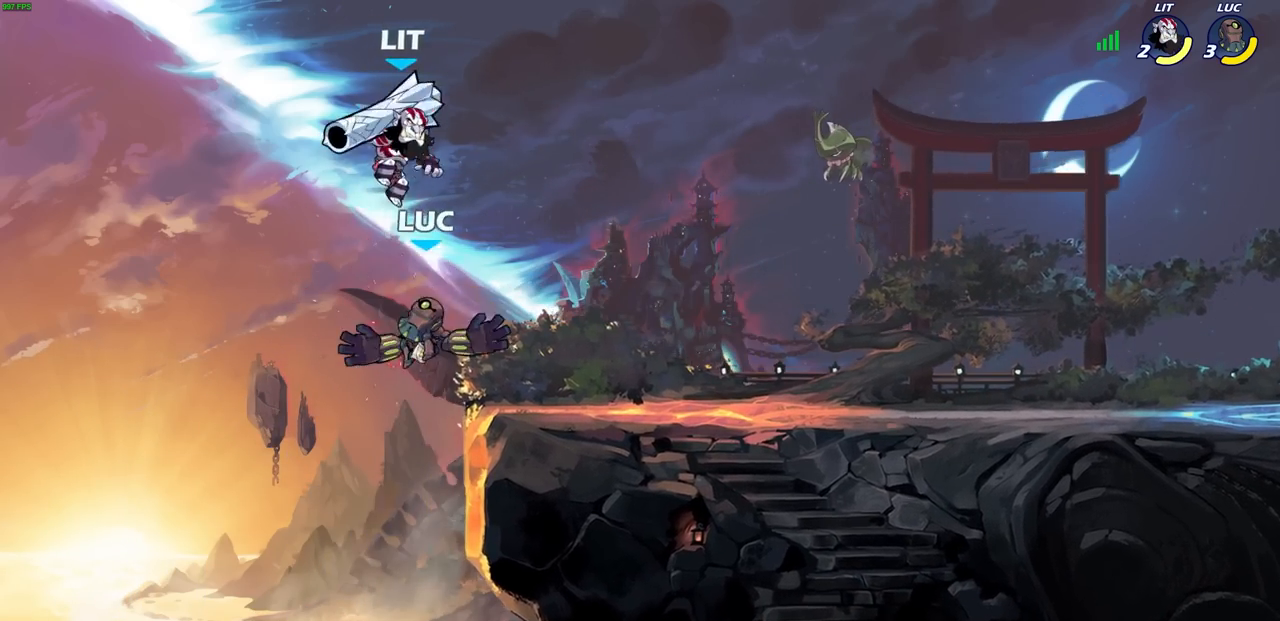
{"buttons": [], "left_stick": "up-right", "right_stick": "center", "events": [[33, "SQUARE", "up"], [50, "left_stick", "up-right"]]}
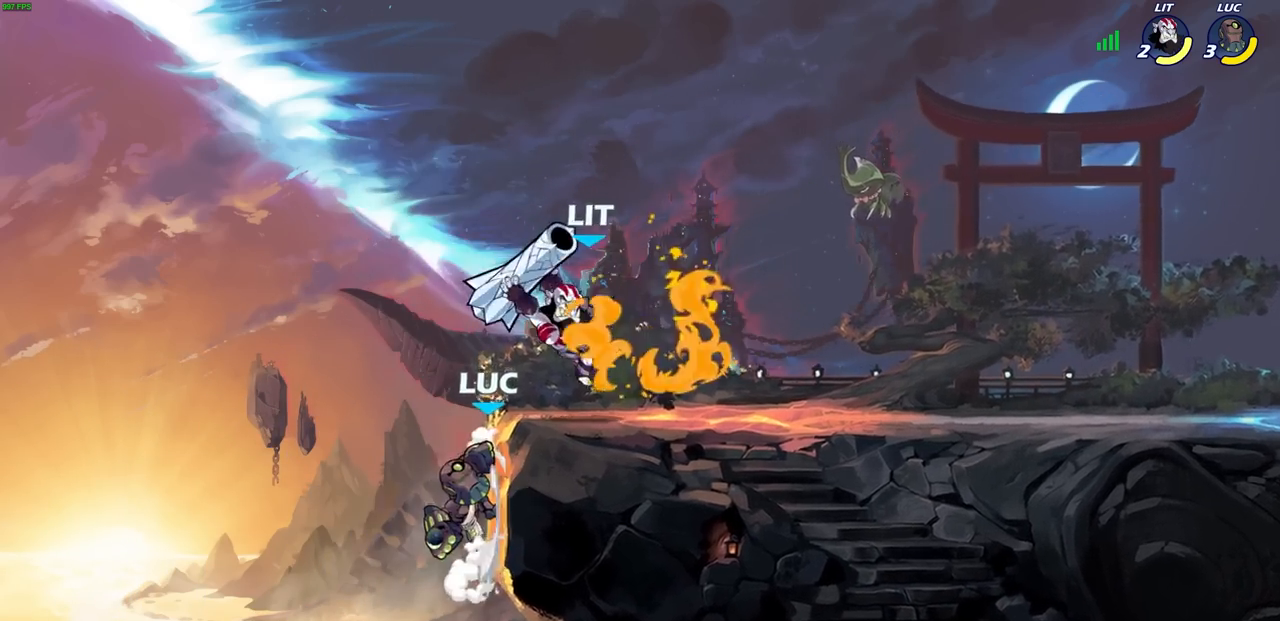
{"buttons": [], "left_stick": "center", "right_stick": "center", "events": [[17, "CROSS", "down"], [17, "left_stick", "up"], [117, "CROSS", "up"], [183, "R1", "down"], [183, "R2", "down"], [183, "left_stick", "center"], [200, "CIRCLE", "down"], [250, "CIRCLE", "up"], [283, "R1", "up"], [283, "R2", "up"]]}
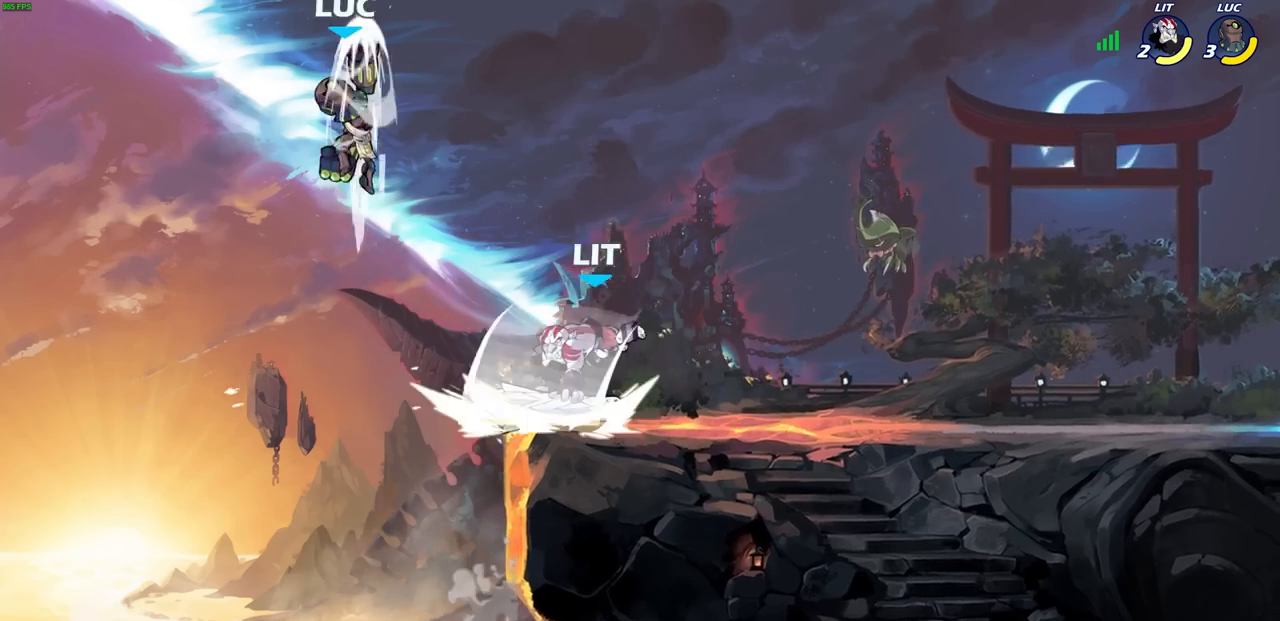
{"buttons": ["CIRCLE"], "left_stick": "down-right", "right_stick": "center", "events": [[83, "left_stick", "right"], [300, "left_stick", "down-right"], [433, "CIRCLE", "down"]]}
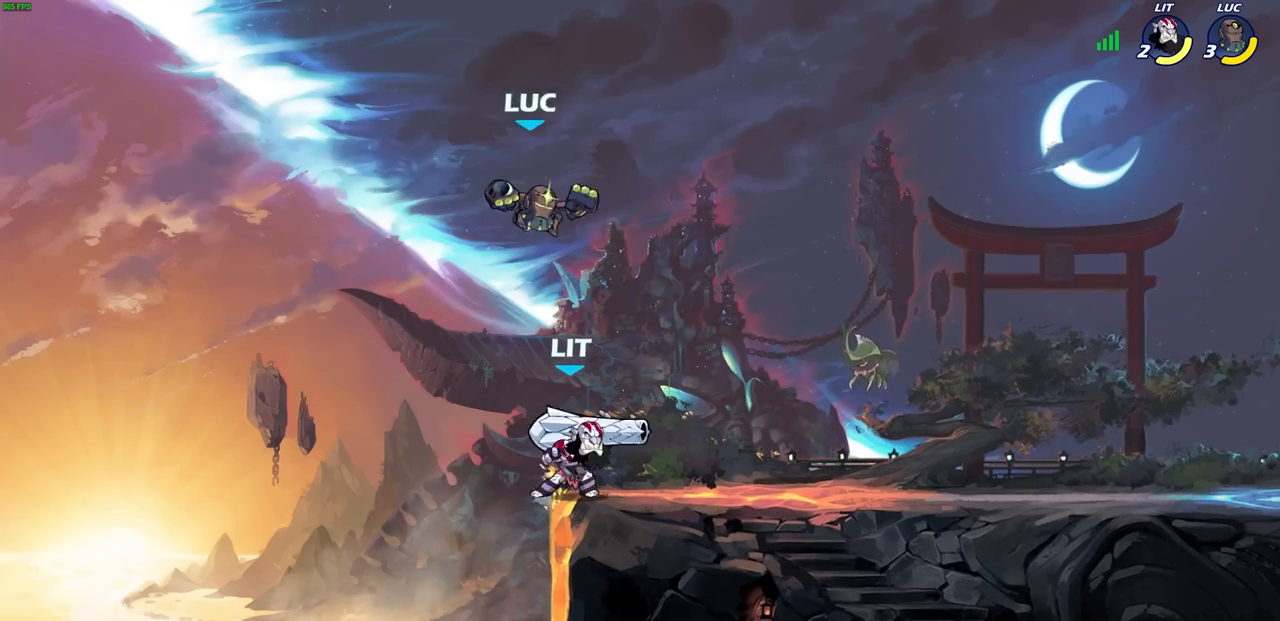
{"buttons": ["CIRCLE"], "left_stick": "right", "right_stick": "center", "events": [[417, "left_stick", "right"]]}
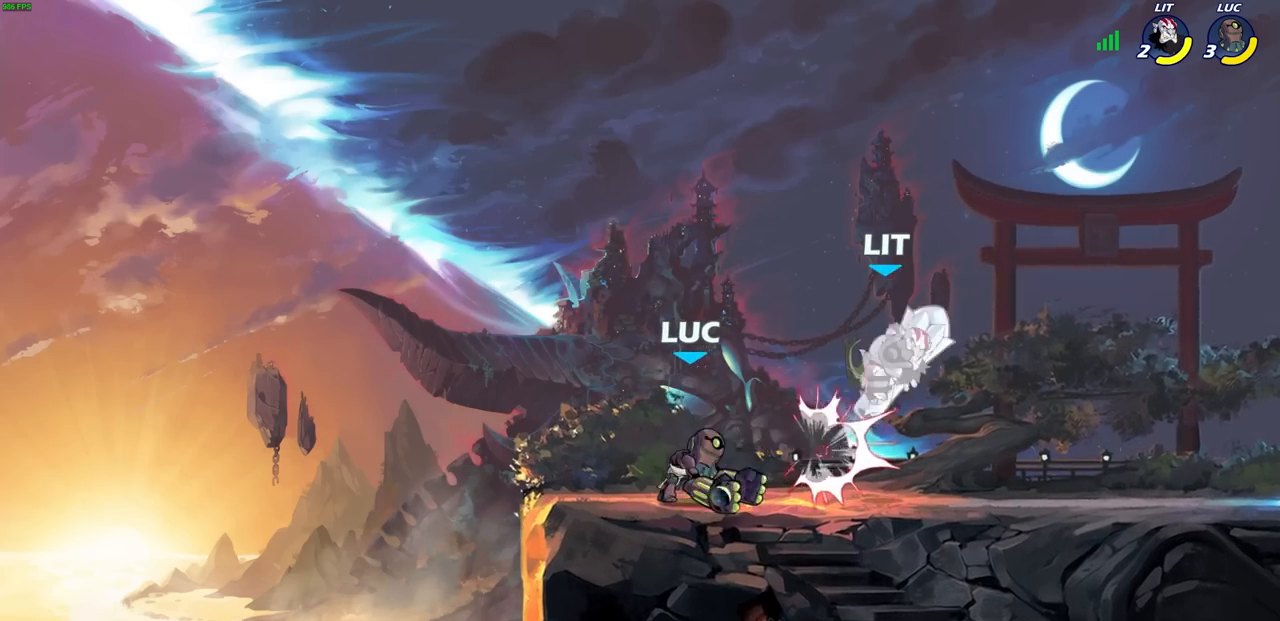
{"buttons": [], "left_stick": "center", "right_stick": "center", "events": [[83, "CIRCLE", "up"], [117, "left_stick", "center"]]}
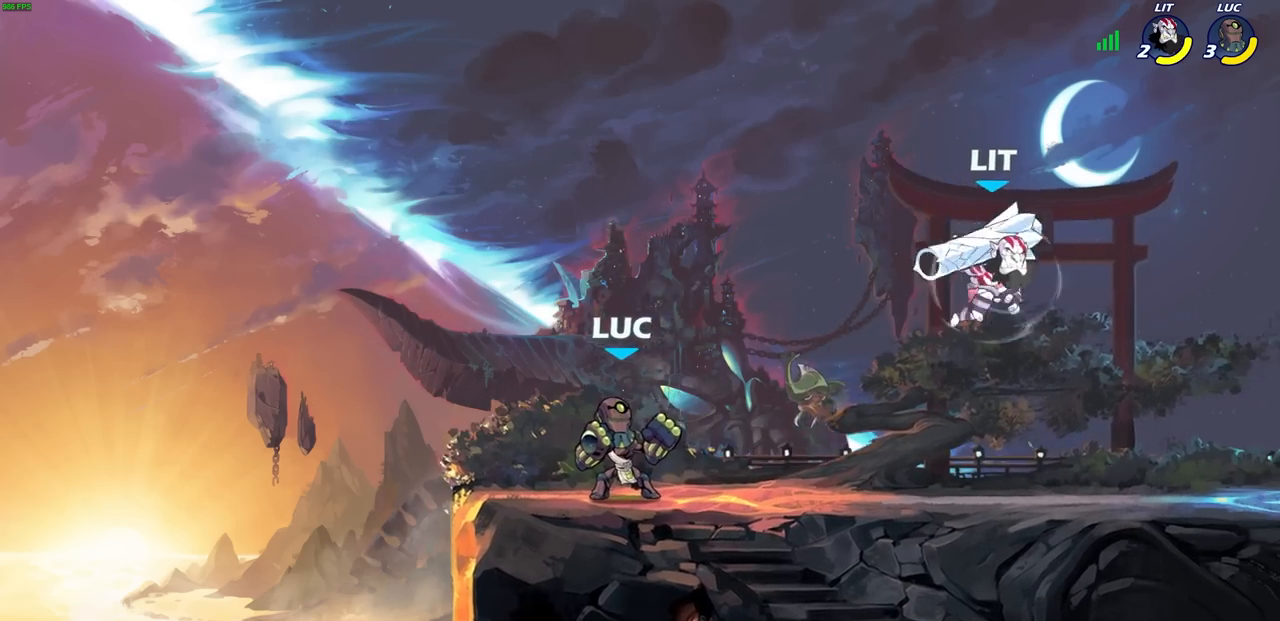
{"buttons": [], "left_stick": "right", "right_stick": "center", "events": [[117, "R1", "down"], [117, "R2", "down"], [117, "left_stick", "right"], [167, "CIRCLE", "down"], [217, "R1", "up"], [217, "R2", "up"], [250, "CIRCLE", "up"]]}
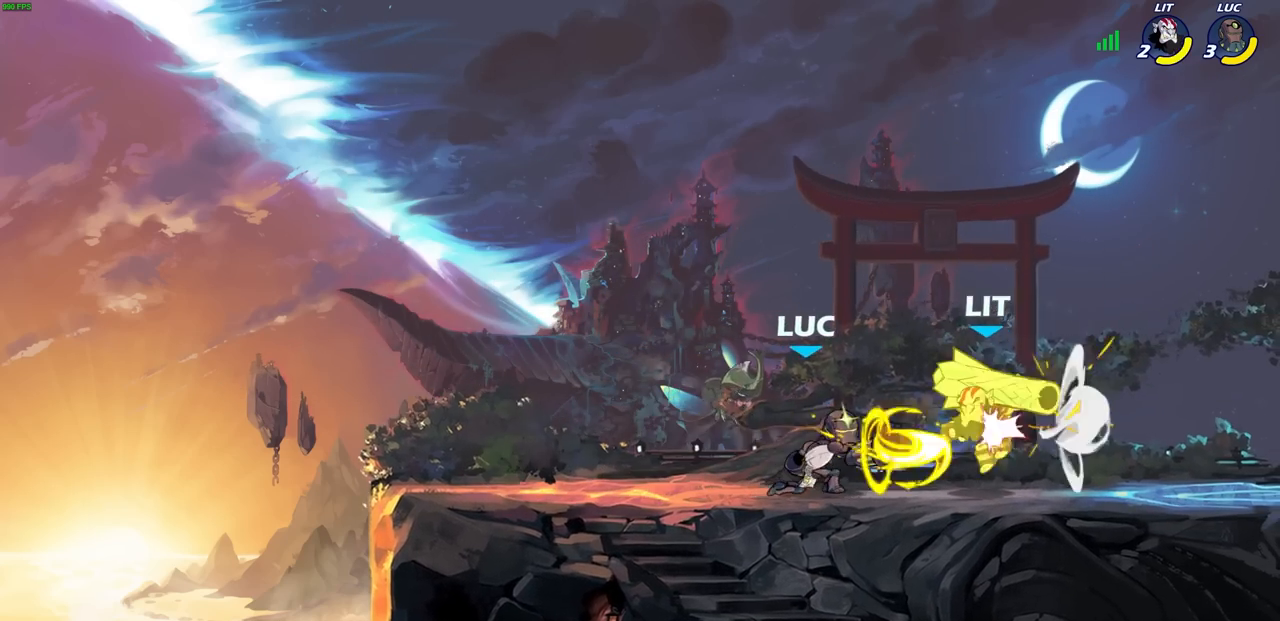
{"buttons": [], "left_stick": "center", "right_stick": "center", "events": [[117, "left_stick", "center"]]}
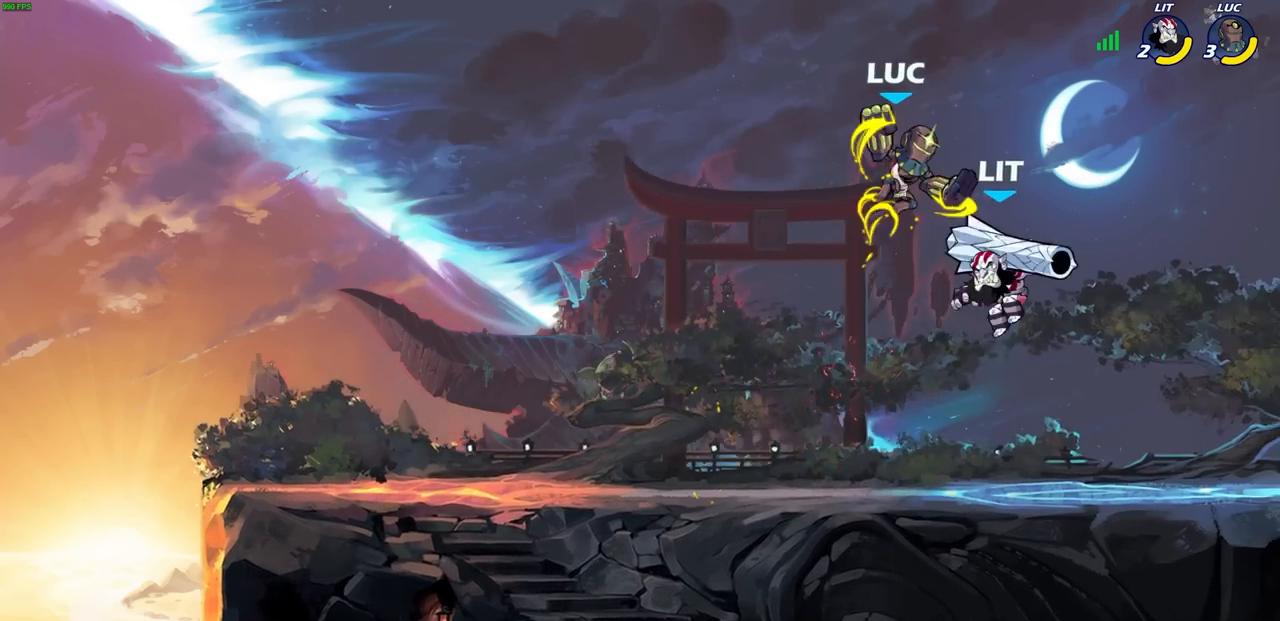
{"buttons": [], "left_stick": "center", "right_stick": "center", "events": []}
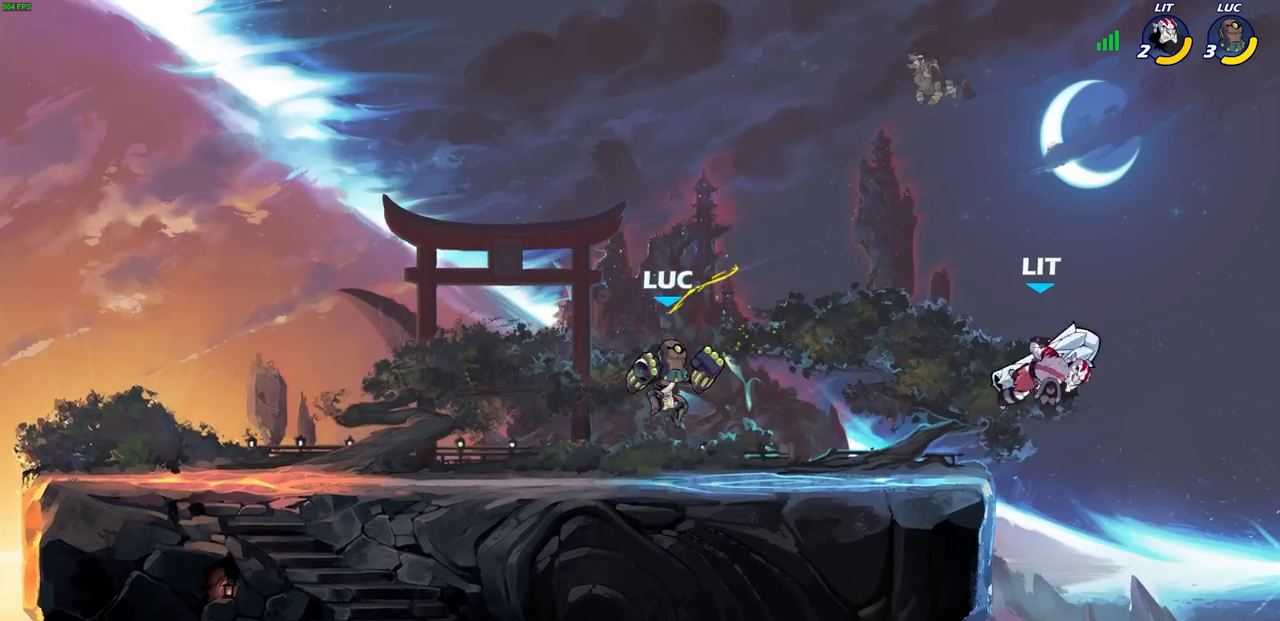
{"buttons": [], "left_stick": "center", "right_stick": "center", "events": [[267, "left_stick", "right"], [300, "R2", "down"], [317, "R1", "down"], [333, "CIRCLE", "down"], [333, "left_stick", "center"], [367, "R1", "up"], [383, "R2", "up"], [417, "CIRCLE", "up"]]}
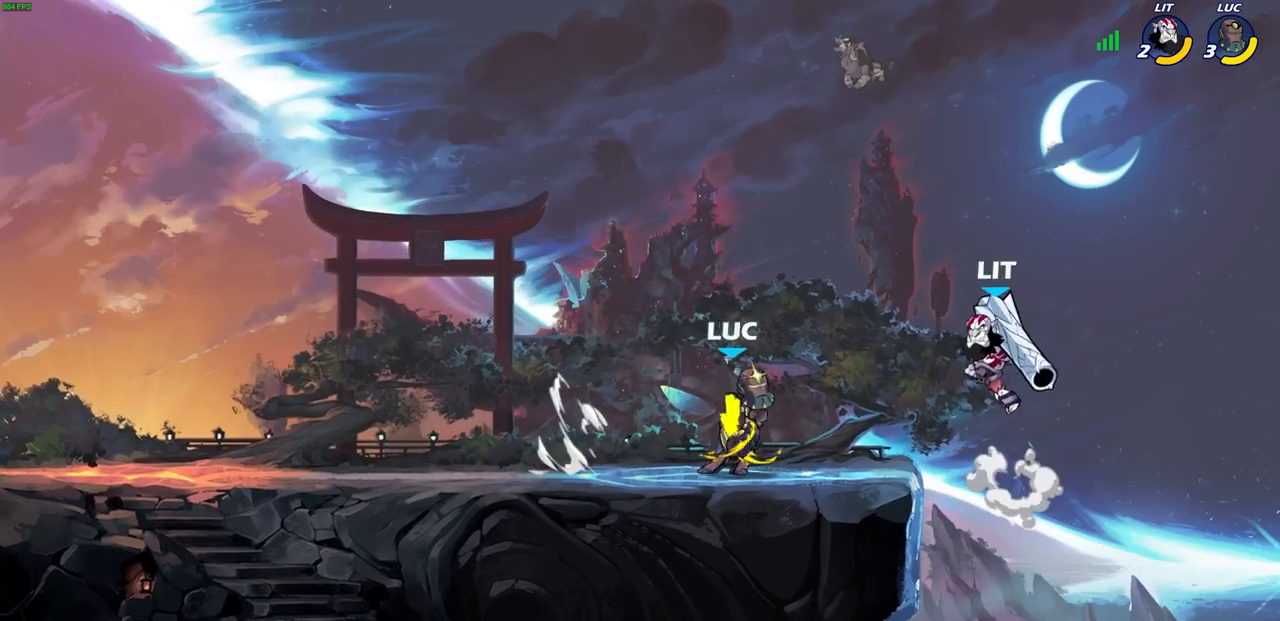
{"buttons": [], "left_stick": "center", "right_stick": "center", "events": [[167, "left_stick", "right"], [233, "left_stick", "center"]]}
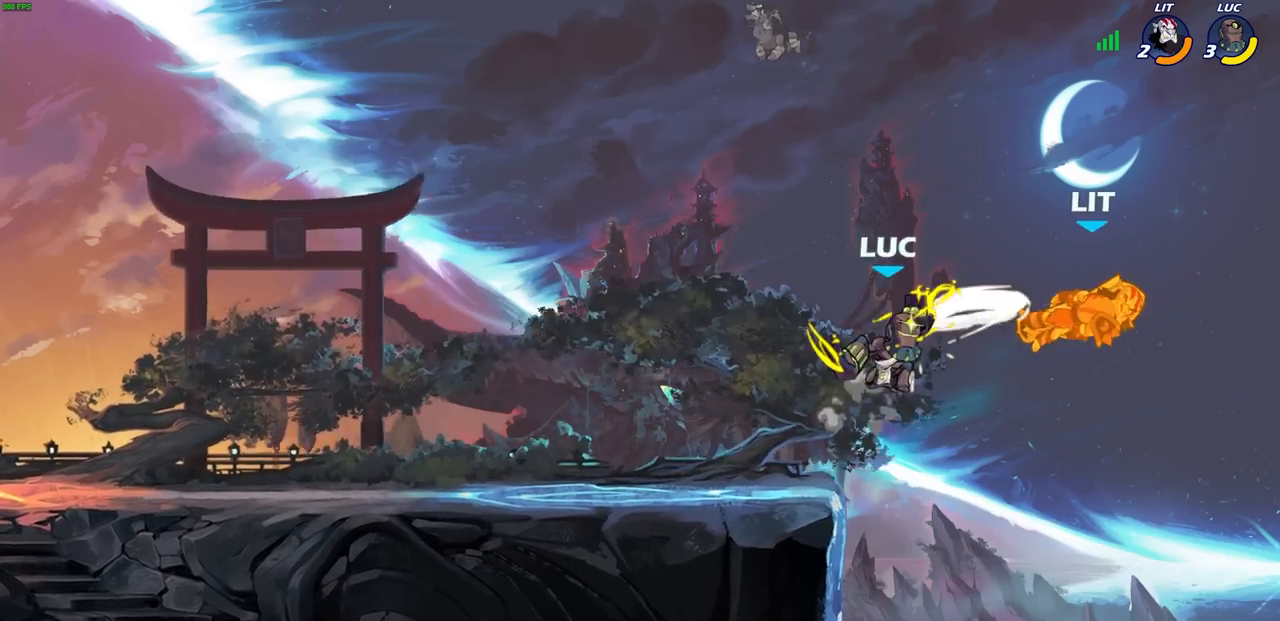
{"buttons": ["R1", "R2"], "left_stick": "up", "right_stick": "center", "events": [[183, "left_stick", "up"], [317, "R1", "down"], [317, "R2", "down"]]}
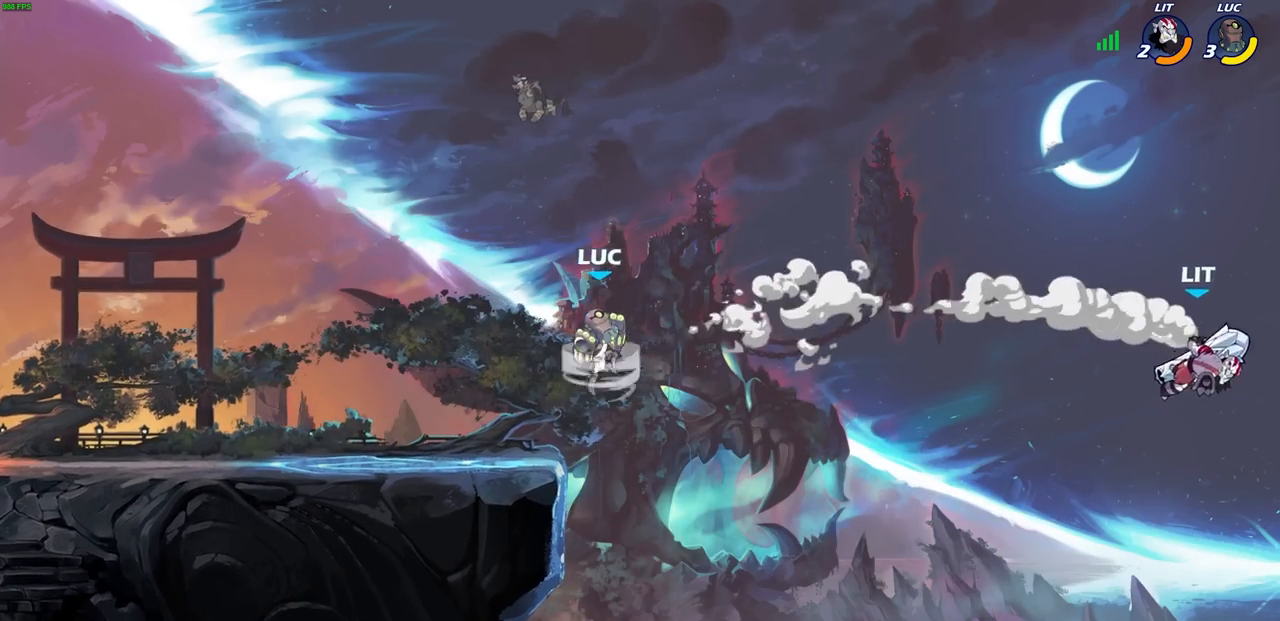
{"buttons": [], "left_stick": "left", "right_stick": "center", "events": [[67, "R1", "up"], [83, "R2", "up"], [150, "R1", "down"], [200, "R1", "up"], [267, "left_stick", "center"], [433, "left_stick", "left"]]}
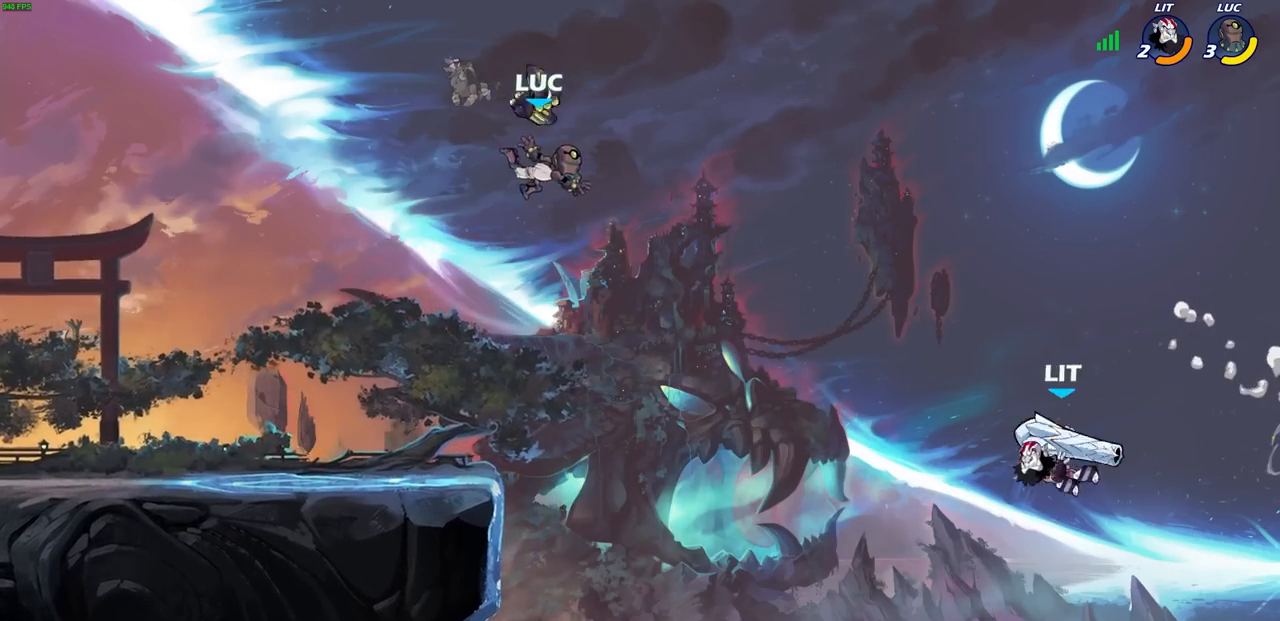
{"buttons": [], "left_stick": "right", "right_stick": "center", "events": [[433, "left_stick", "right"]]}
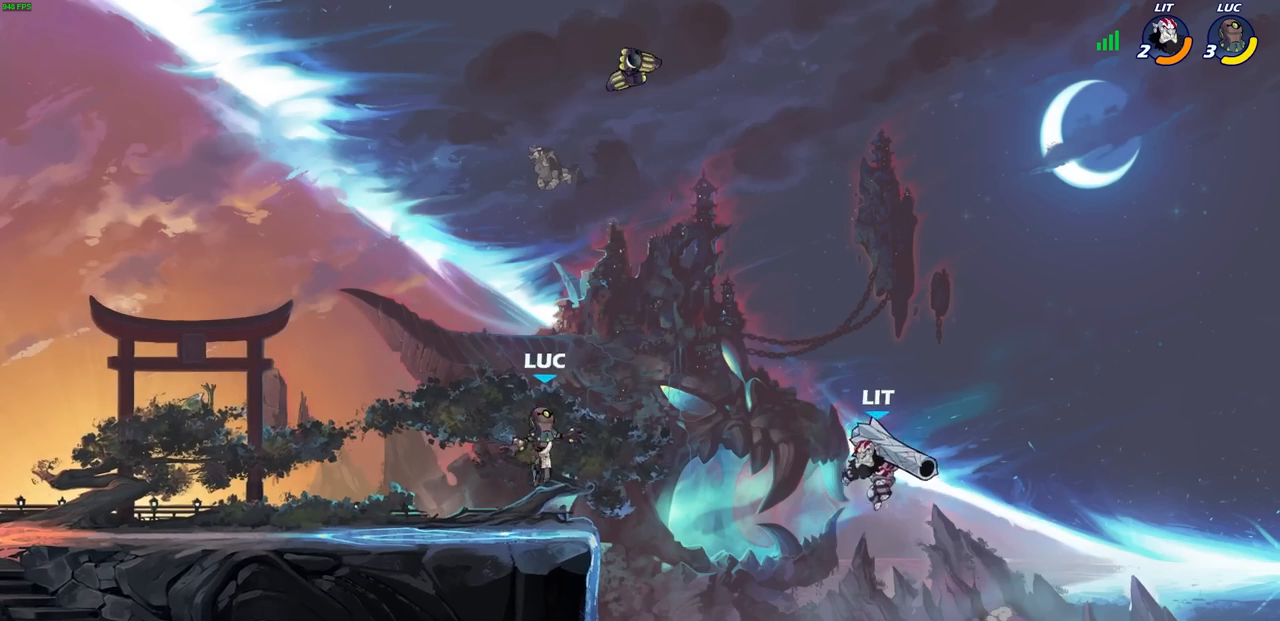
{"buttons": ["CIRCLE"], "left_stick": "center", "right_stick": "center", "events": [[117, "left_stick", "center"], [217, "left_stick", "down"], [250, "CIRCLE", "down"], [383, "left_stick", "center"]]}
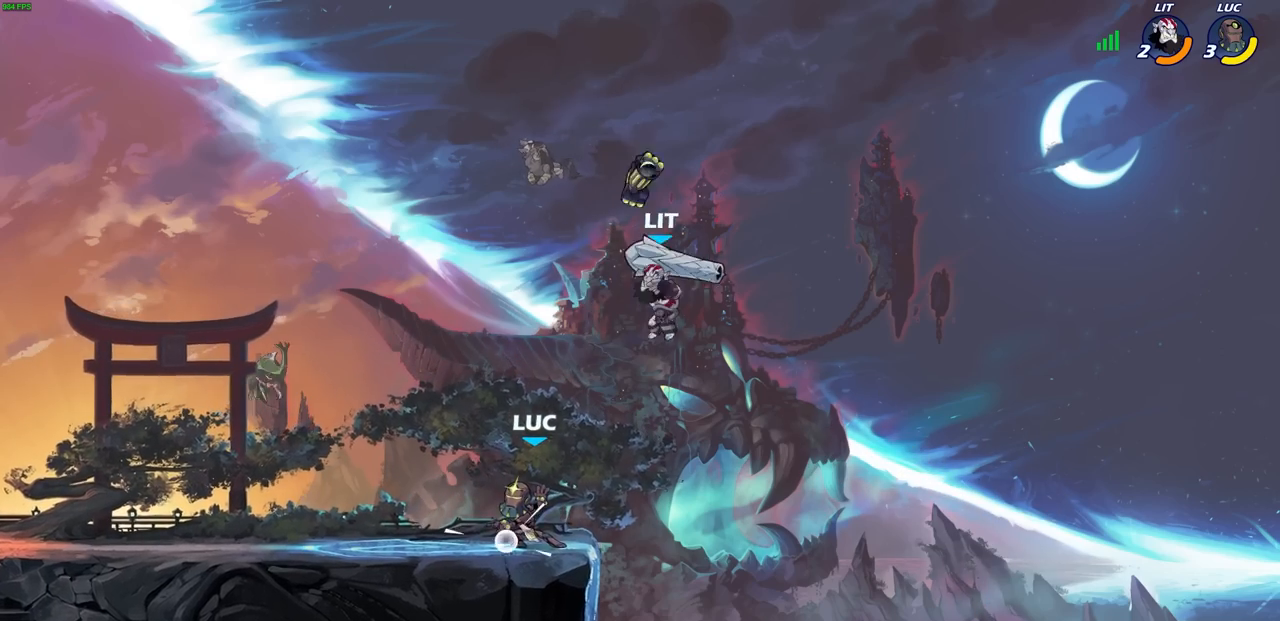
{"buttons": [], "left_stick": "center", "right_stick": "center", "events": [[400, "CIRCLE", "up"]]}
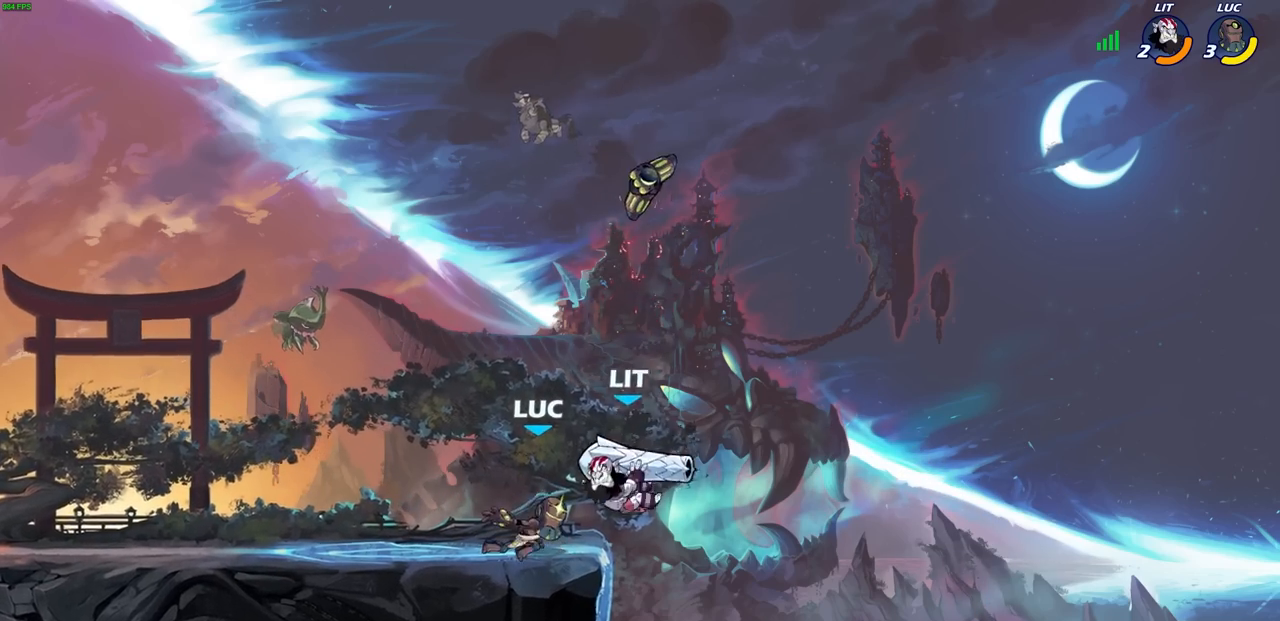
{"buttons": [], "left_stick": "up-right", "right_stick": "center", "events": [[467, "left_stick", "up-right"]]}
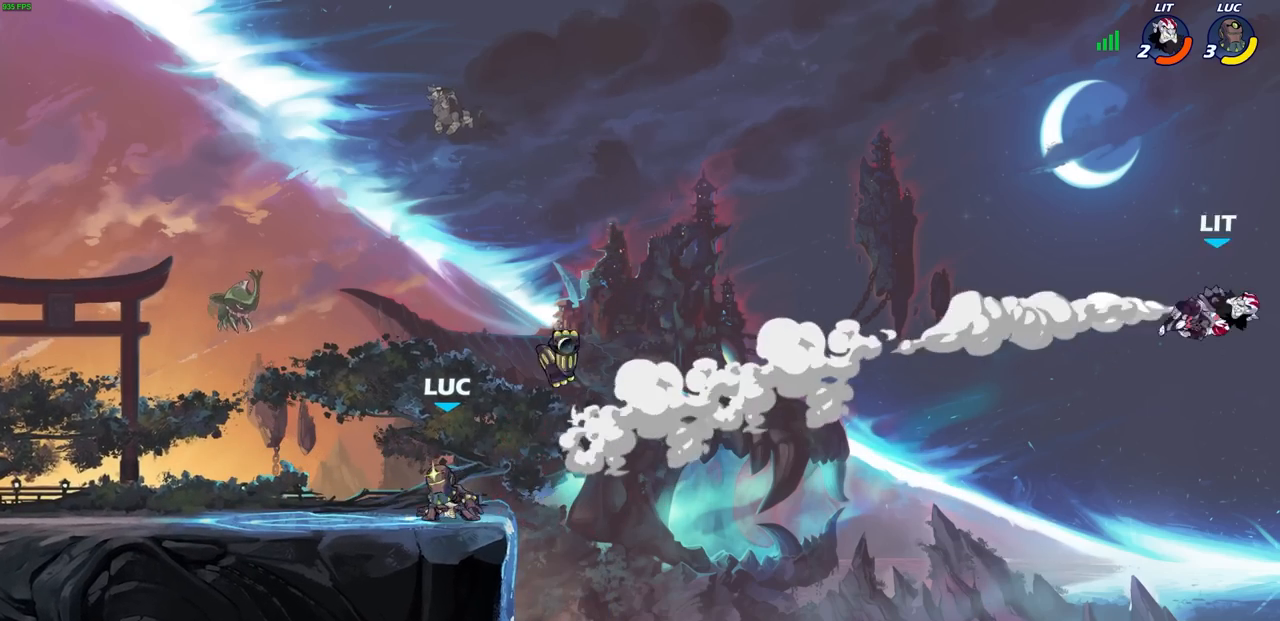
{"buttons": [], "left_stick": "center", "right_stick": "center", "events": [[300, "left_stick", "center"]]}
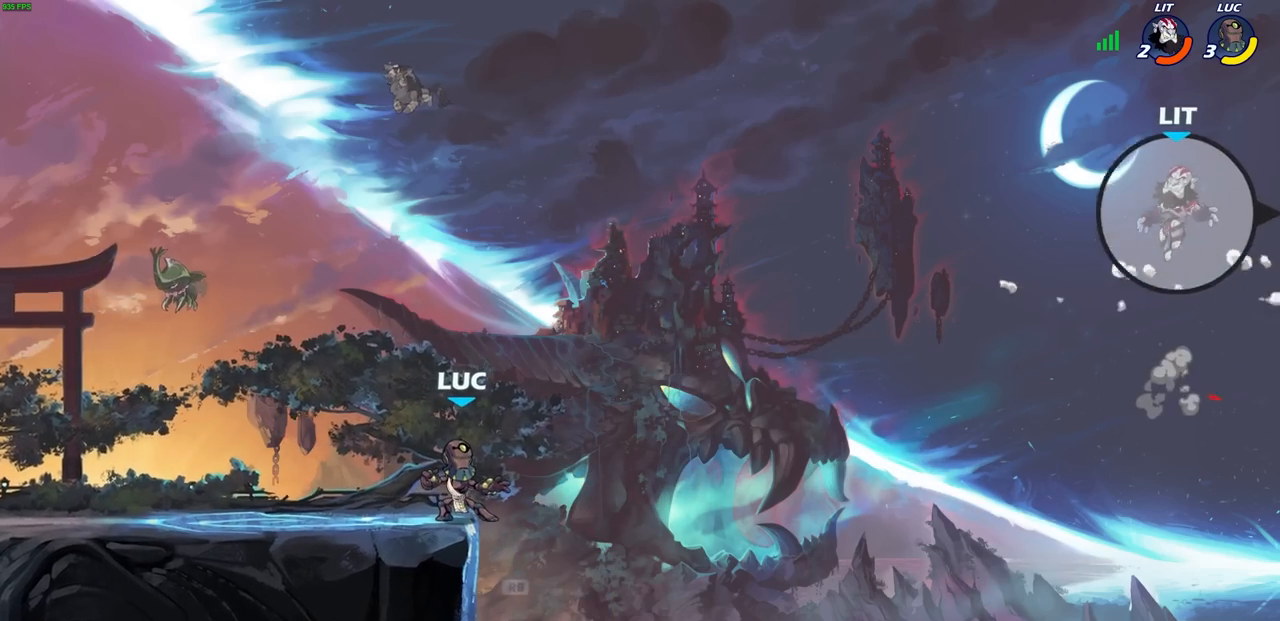
{"buttons": [], "left_stick": "center", "right_stick": "center", "events": []}
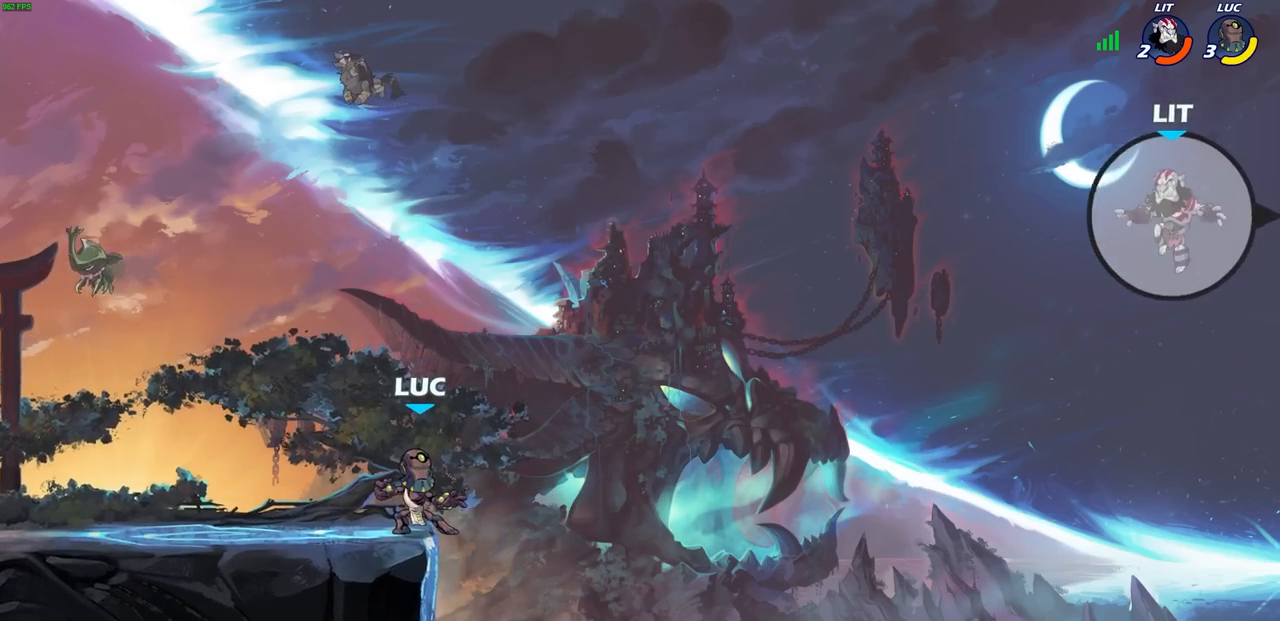
{"buttons": [], "left_stick": "center", "right_stick": "center", "events": []}
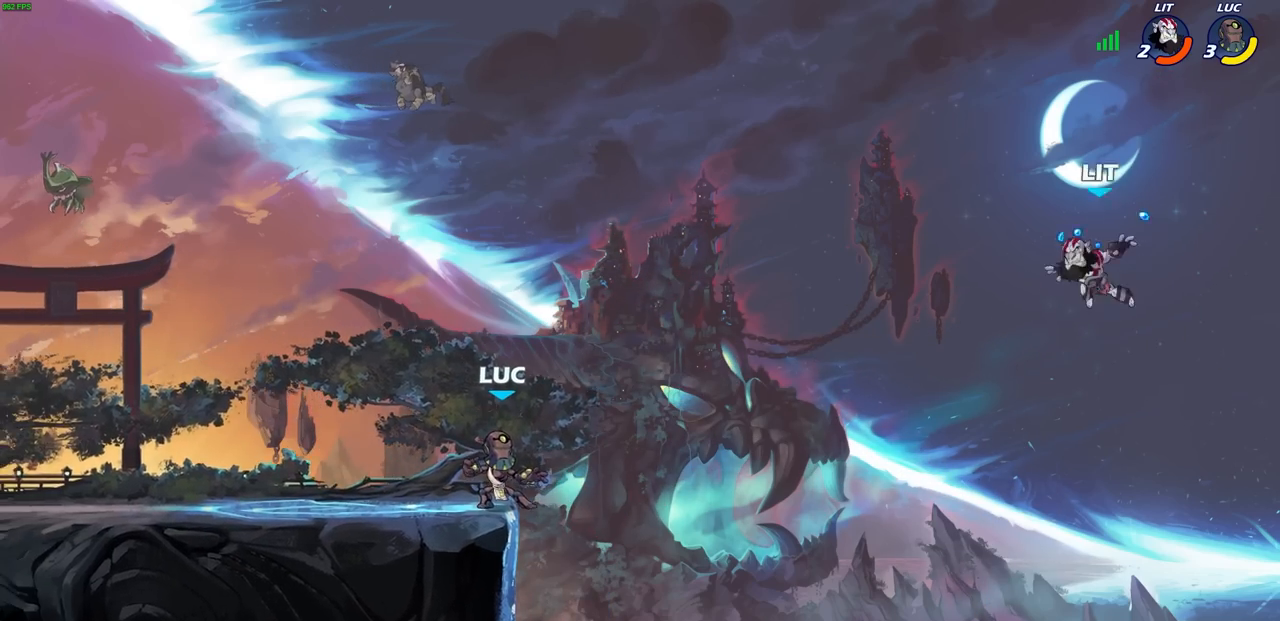
{"buttons": [], "left_stick": "center", "right_stick": "center", "events": []}
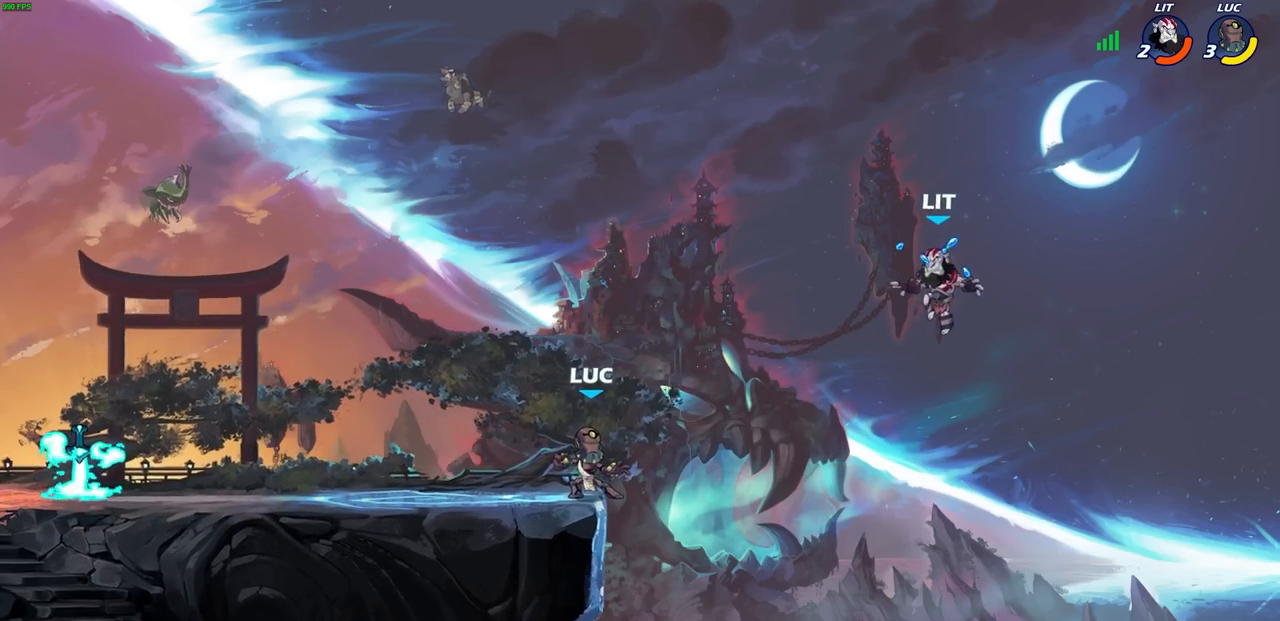
{"buttons": ["CIRCLE"], "left_stick": "down-left", "right_stick": "center", "events": [[83, "left_stick", "right"], [133, "CROSS", "down"], [267, "CIRCLE", "down"], [267, "left_stick", "down"], [283, "CROSS", "up"], [317, "left_stick", "down-left"]]}
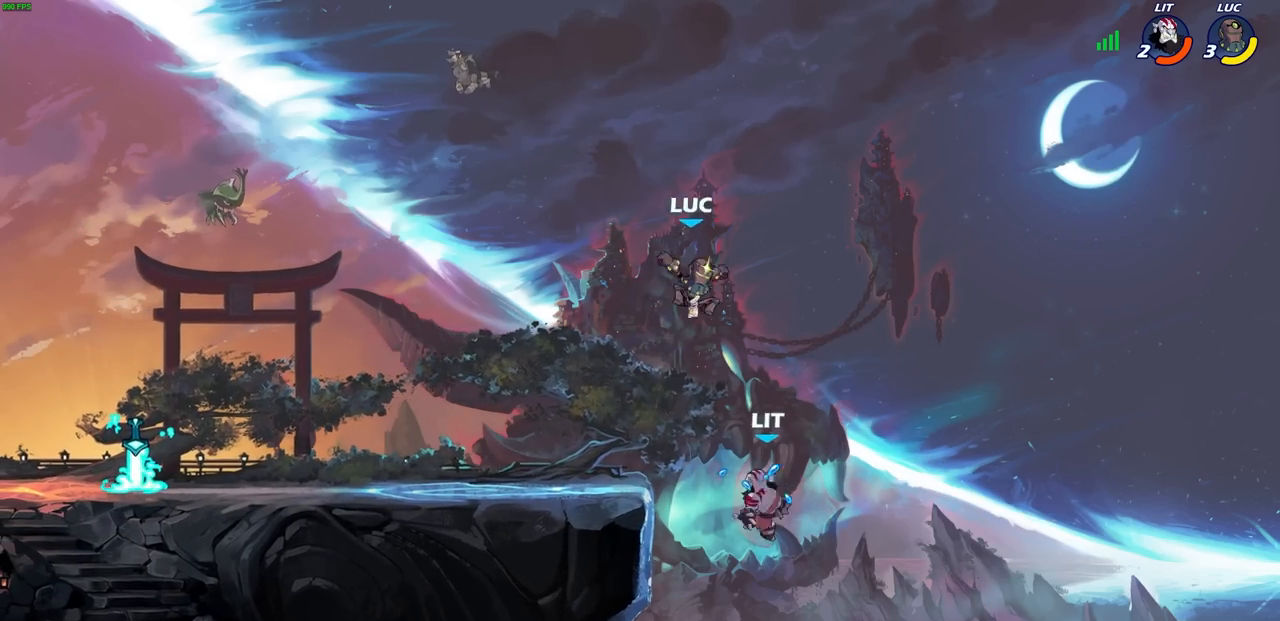
{"buttons": [], "left_stick": "center", "right_stick": "center", "events": [[483, "CIRCLE", "up"], [500, "left_stick", "center"]]}
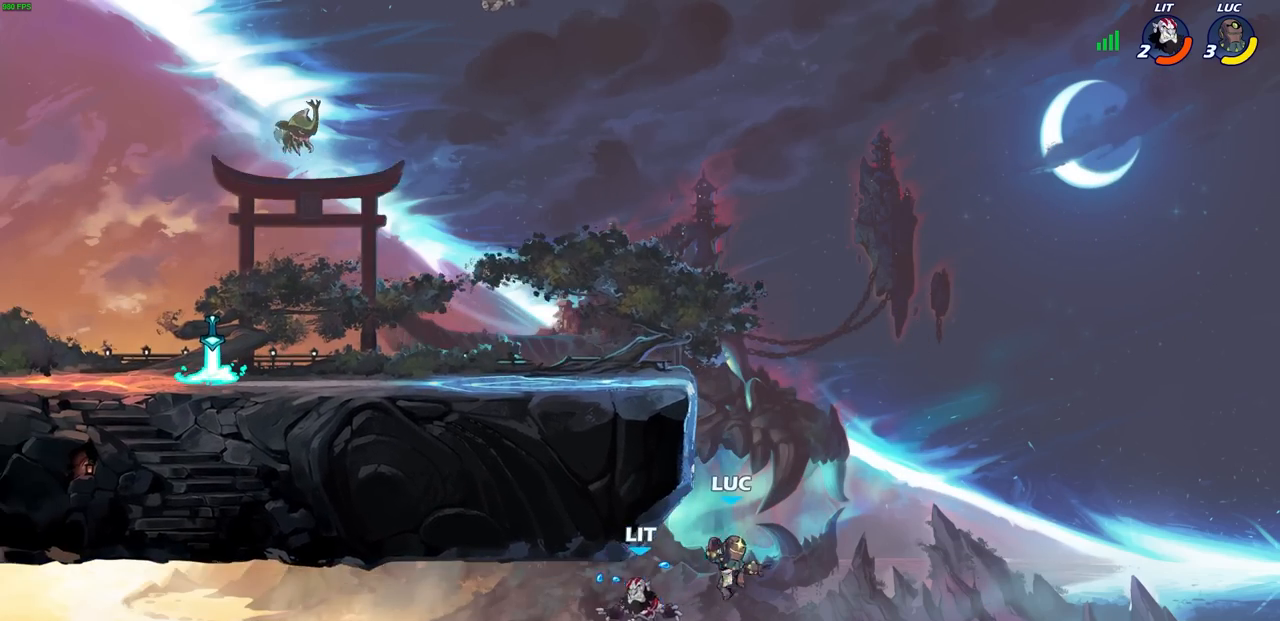
{"buttons": [], "left_stick": "left", "right_stick": "center", "events": [[133, "left_stick", "up-right"], [217, "CROSS", "down"], [350, "CIRCLE", "down"], [350, "CROSS", "up"], [383, "left_stick", "up-left"], [433, "left_stick", "left"], [483, "CIRCLE", "up"]]}
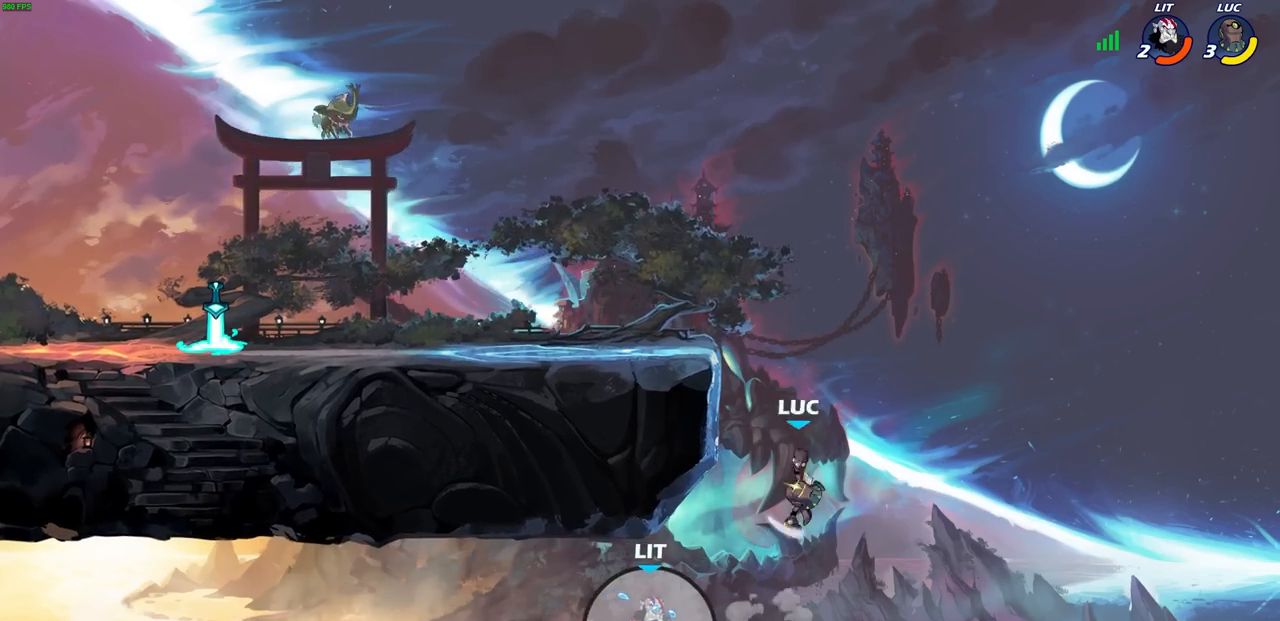
{"buttons": [], "left_stick": "left", "right_stick": "center", "events": []}
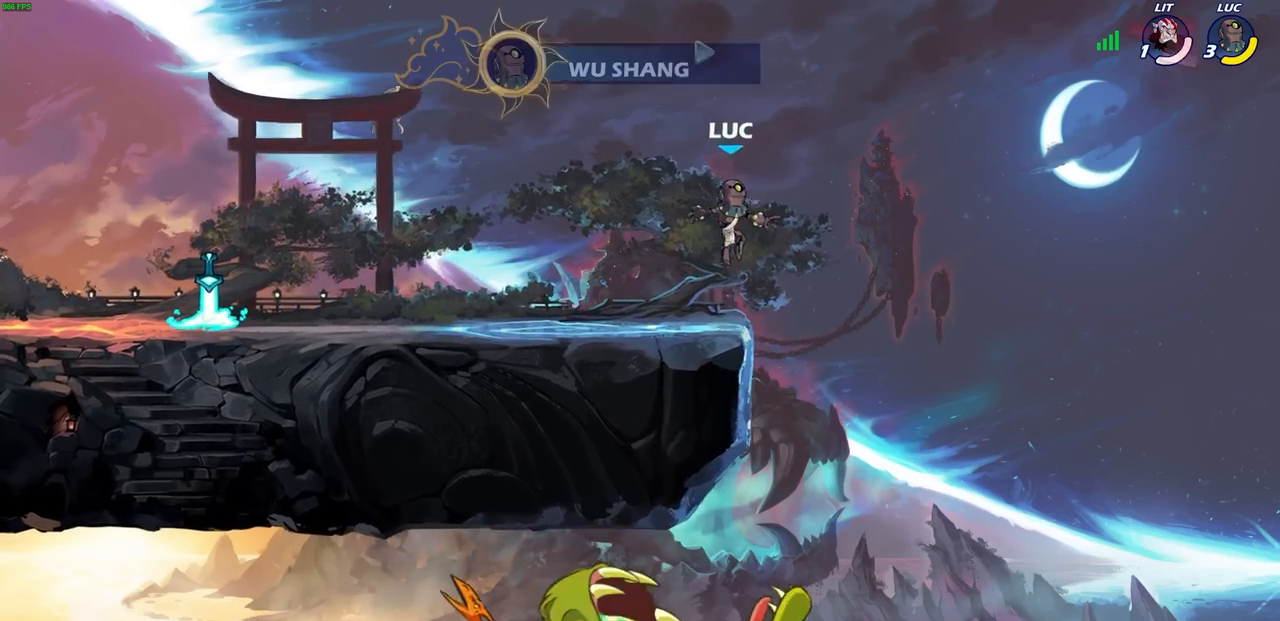
{"buttons": ["CROSS", "R1", "R2"], "left_stick": "left", "right_stick": "center", "events": [[167, "left_stick", "down-left"], [450, "R1", "down"], [450, "R2", "down"], [450, "left_stick", "left"], [483, "CROSS", "down"]]}
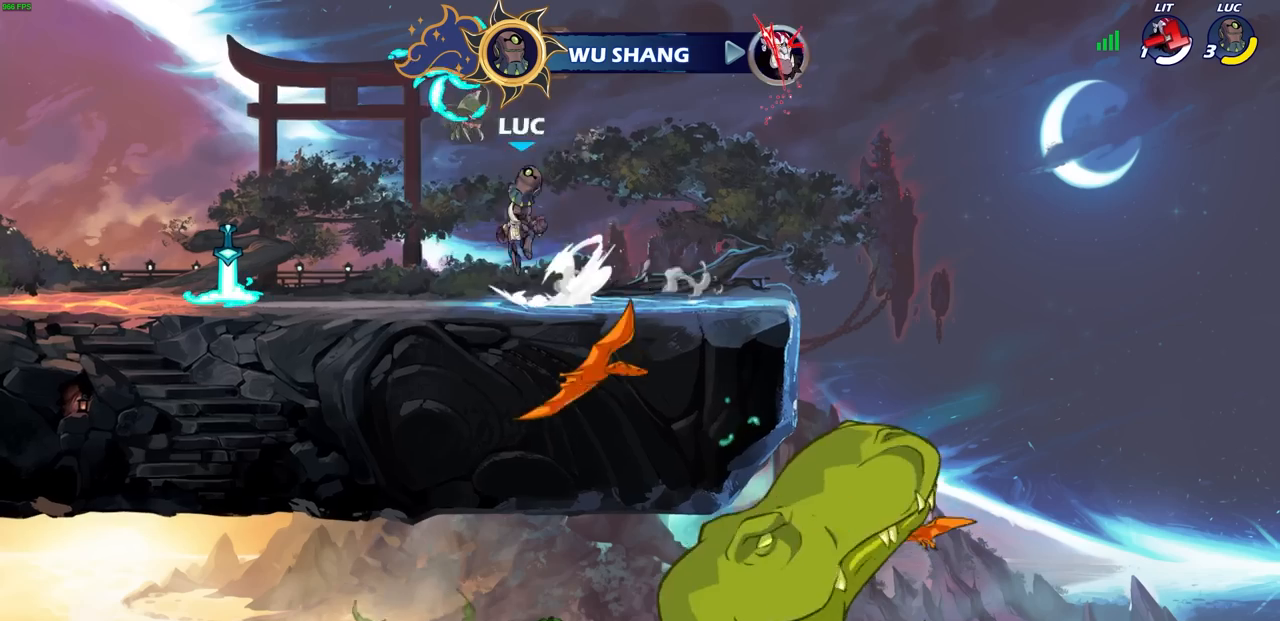
{"buttons": ["CROSS", "R1"], "left_stick": "left", "right_stick": "center", "events": [[67, "CROSS", "up"], [83, "R1", "up"], [83, "R2", "up"], [133, "left_stick", "down-left"], [350, "left_stick", "left"], [417, "R1", "down"], [467, "CROSS", "down"]]}